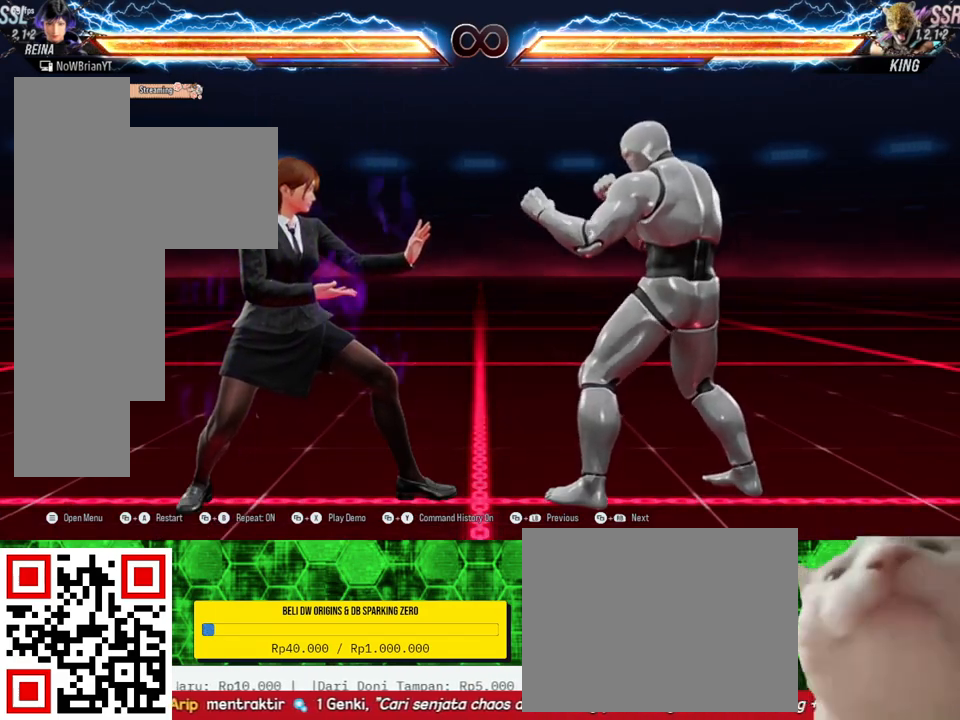
Gameplay with a controller (PlayStation layout); each line is a JSON object with the inputs held at the frame after it. "events" lists button and stick changes between this image and that frame as [ms after this image, input, new state], when the widget could be followed in between. Not read: SELECT left_stick.
{"buttons": ["CROSS", "DPAD_DOWN", "DPAD_RIGHT"], "right_stick": "center", "events": [[400, "CROSS", "down"], [400, "DPAD_DOWN", "down"], [400, "DPAD_RIGHT", "down"]]}
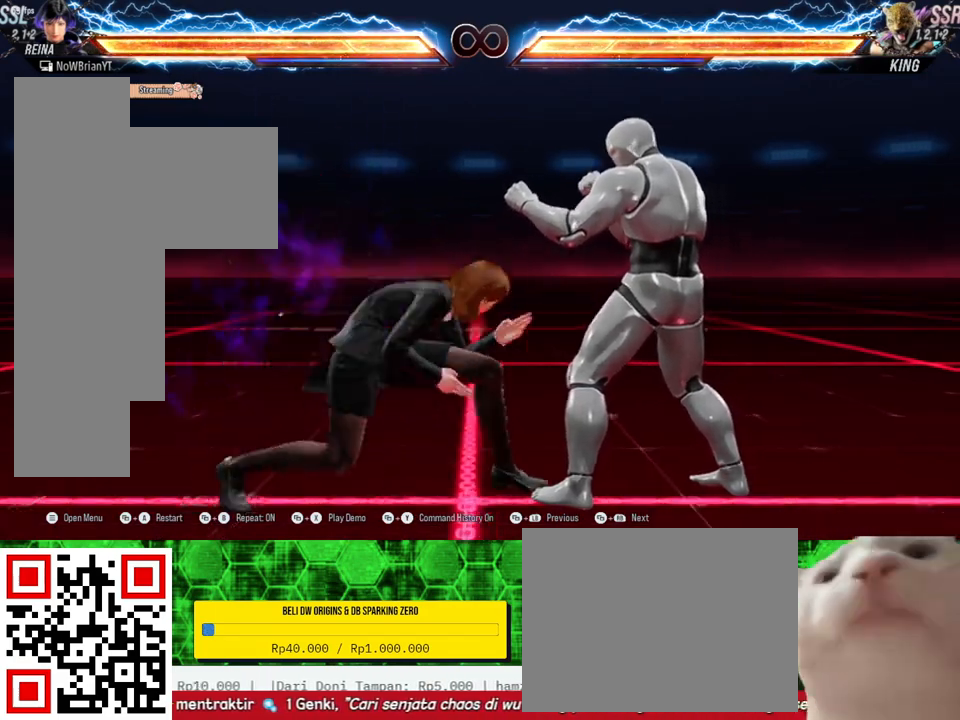
{"buttons": [], "right_stick": "center", "events": [[33, "CROSS", "up"], [67, "DPAD_DOWN", "up"], [67, "DPAD_RIGHT", "up"]]}
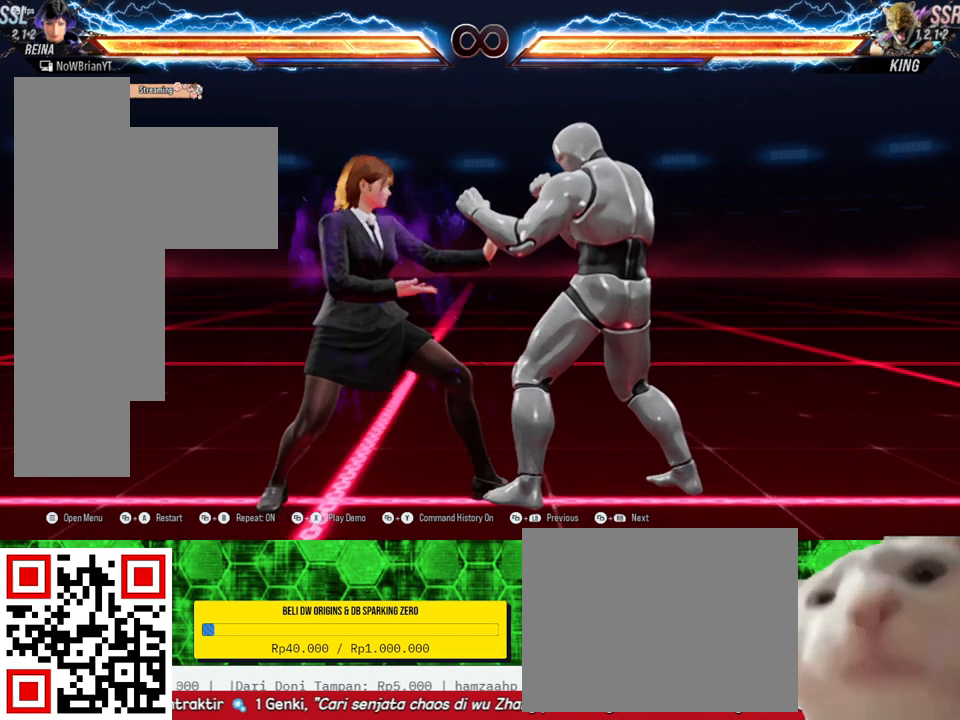
{"buttons": [], "right_stick": "center", "events": []}
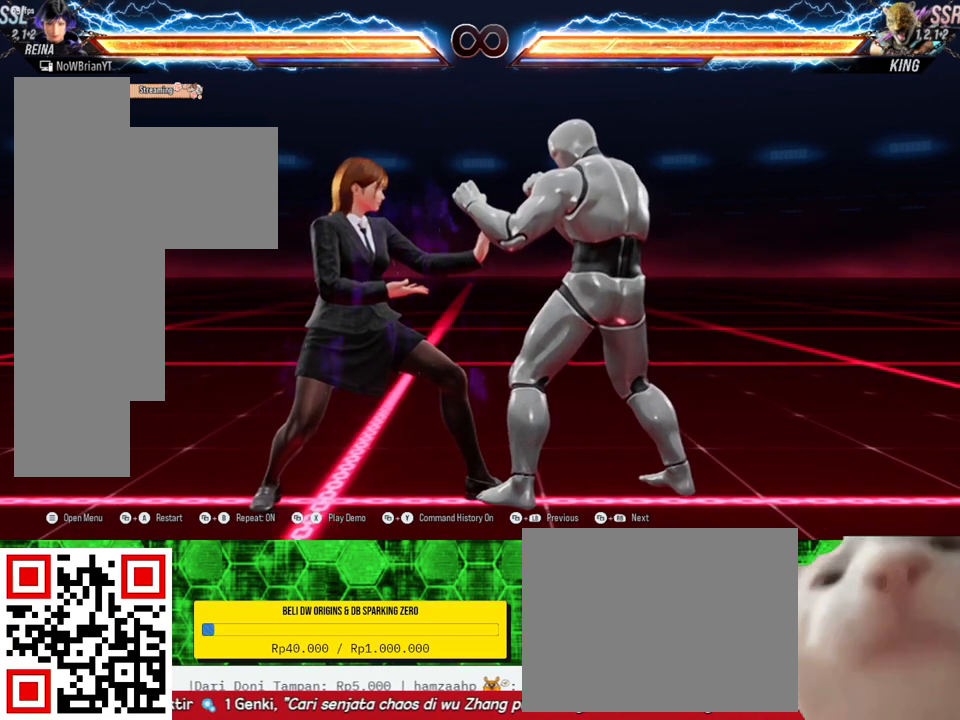
{"buttons": [], "right_stick": "center", "events": []}
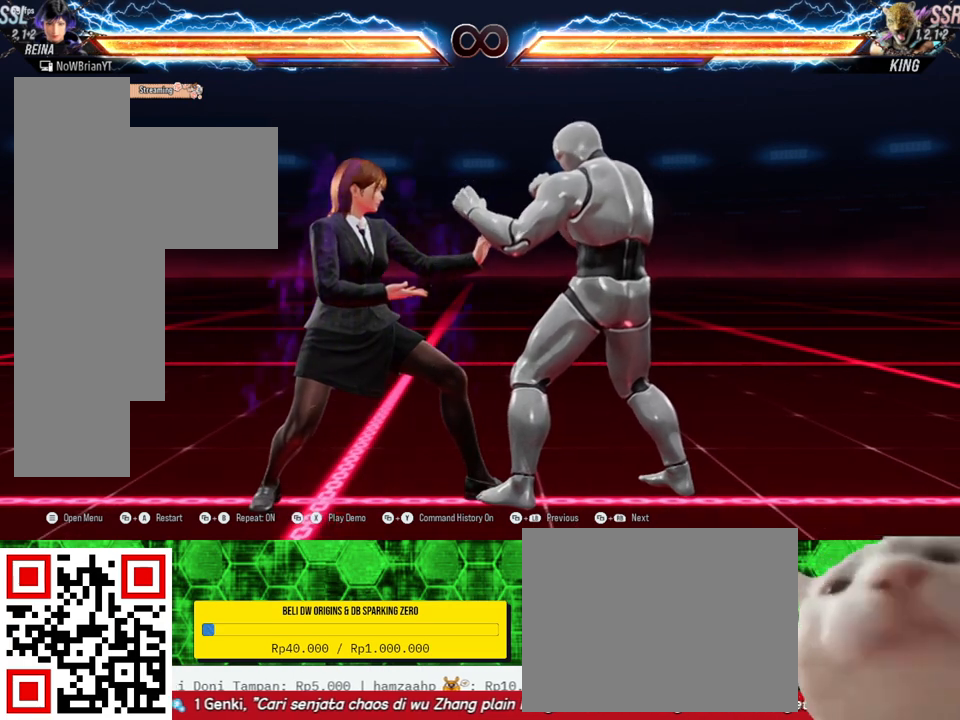
{"buttons": ["DPAD_DOWN", "DPAD_RIGHT"], "right_stick": "center", "events": [[467, "DPAD_DOWN", "down"], [467, "DPAD_RIGHT", "down"]]}
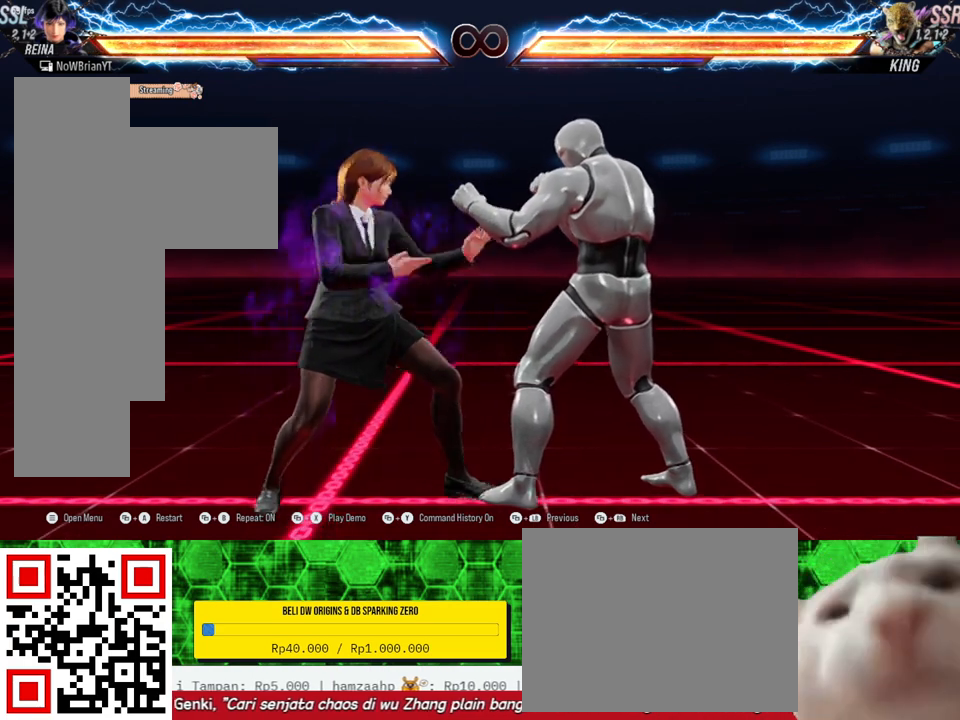
{"buttons": [], "right_stick": "center", "events": [[200, "DPAD_DOWN", "up"], [200, "DPAD_RIGHT", "up"]]}
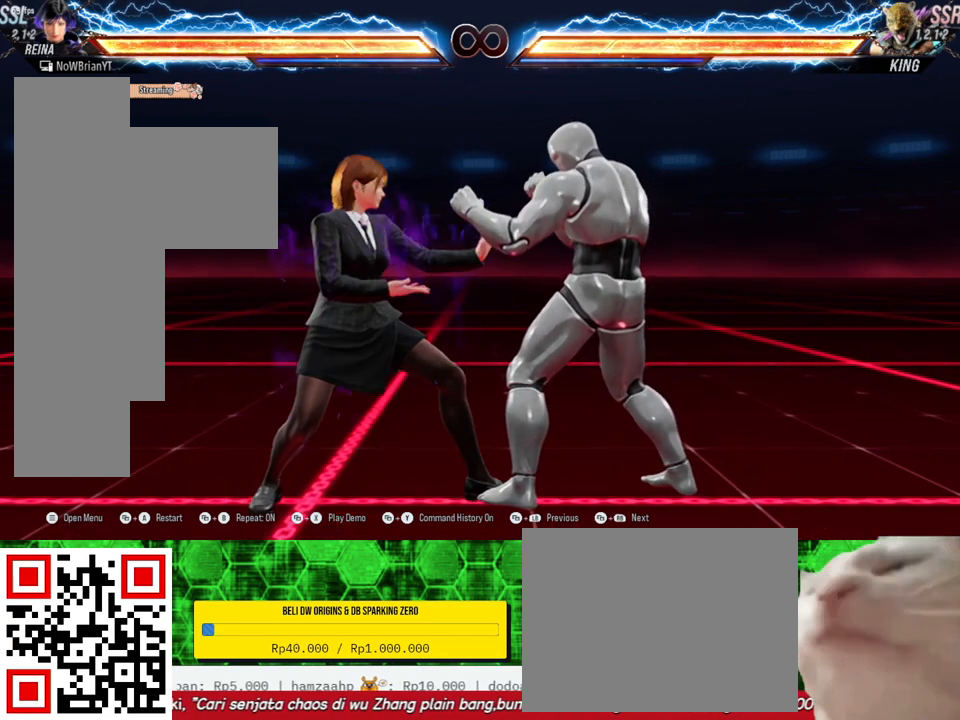
{"buttons": [], "right_stick": "center", "events": []}
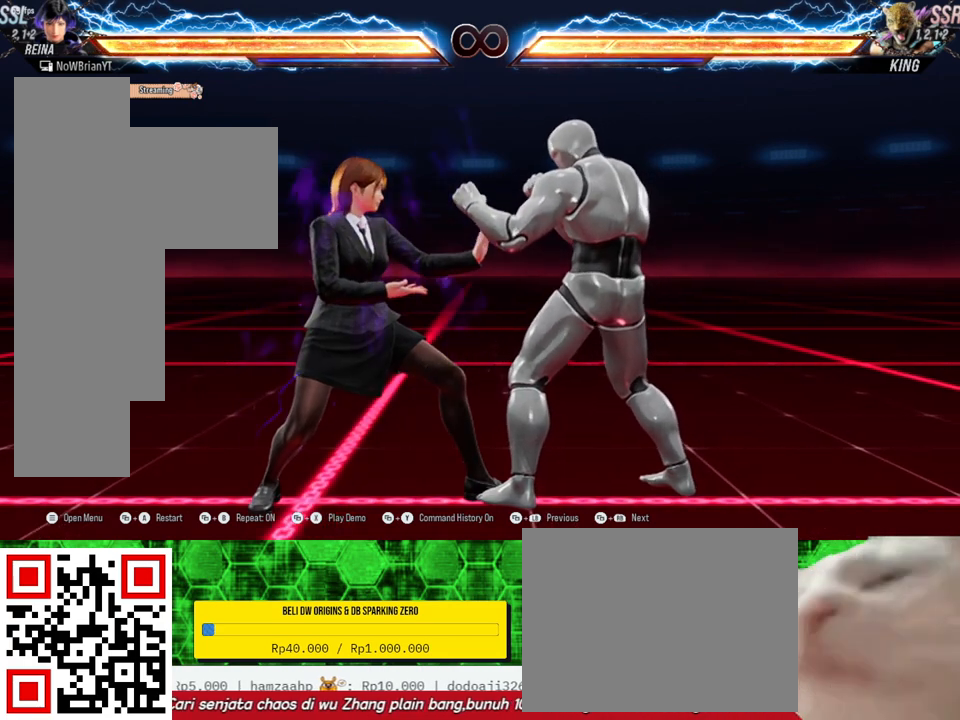
{"buttons": [], "right_stick": "center", "events": []}
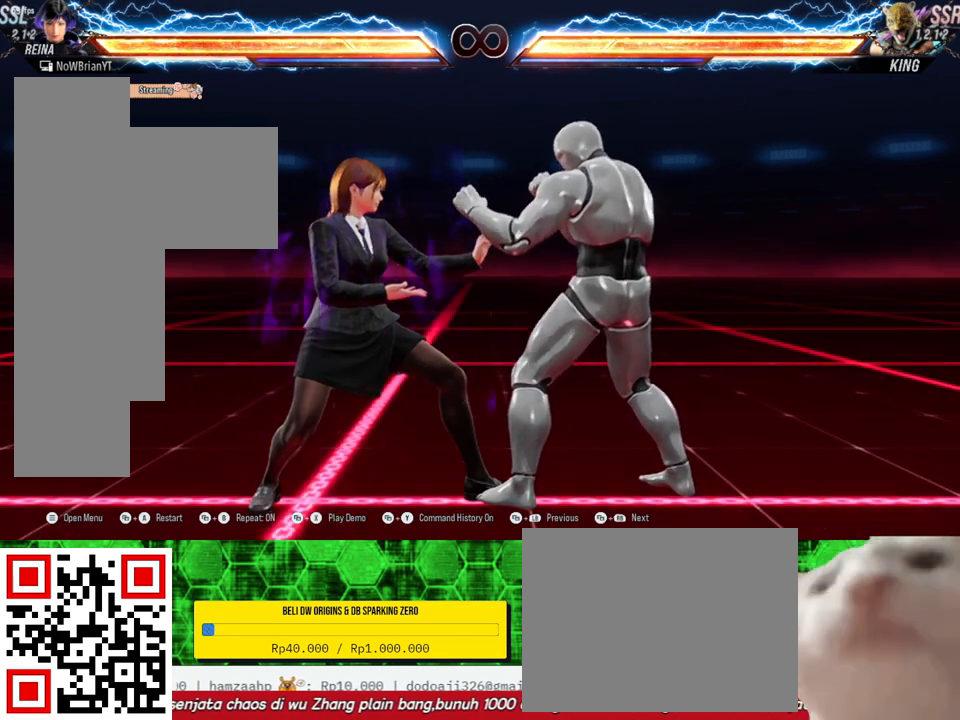
{"buttons": [], "right_stick": "center", "events": []}
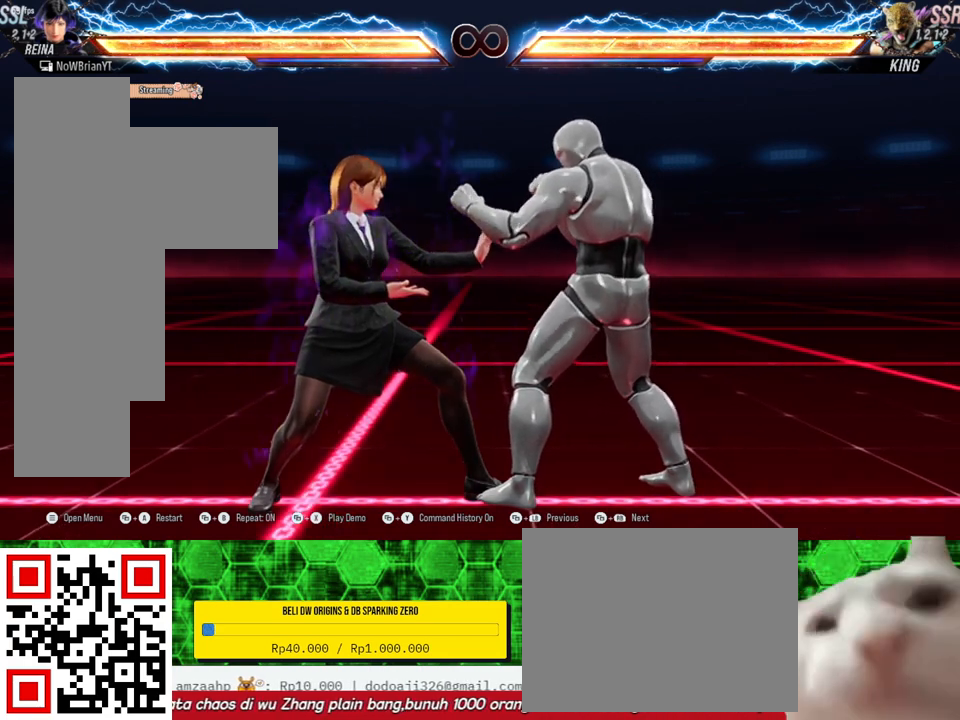
{"buttons": ["DPAD_DOWN", "DPAD_RIGHT"], "right_stick": "center", "events": [[333, "DPAD_DOWN", "down"], [400, "DPAD_RIGHT", "down"]]}
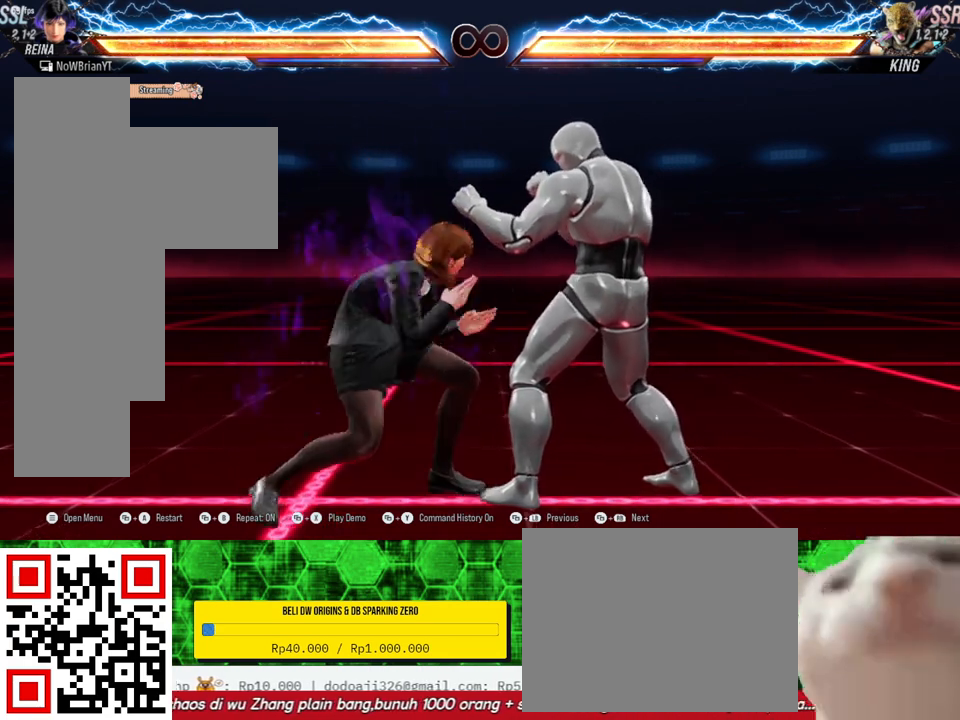
{"buttons": [], "right_stick": "center", "events": [[33, "DPAD_DOWN", "up"], [67, "DPAD_RIGHT", "up"]]}
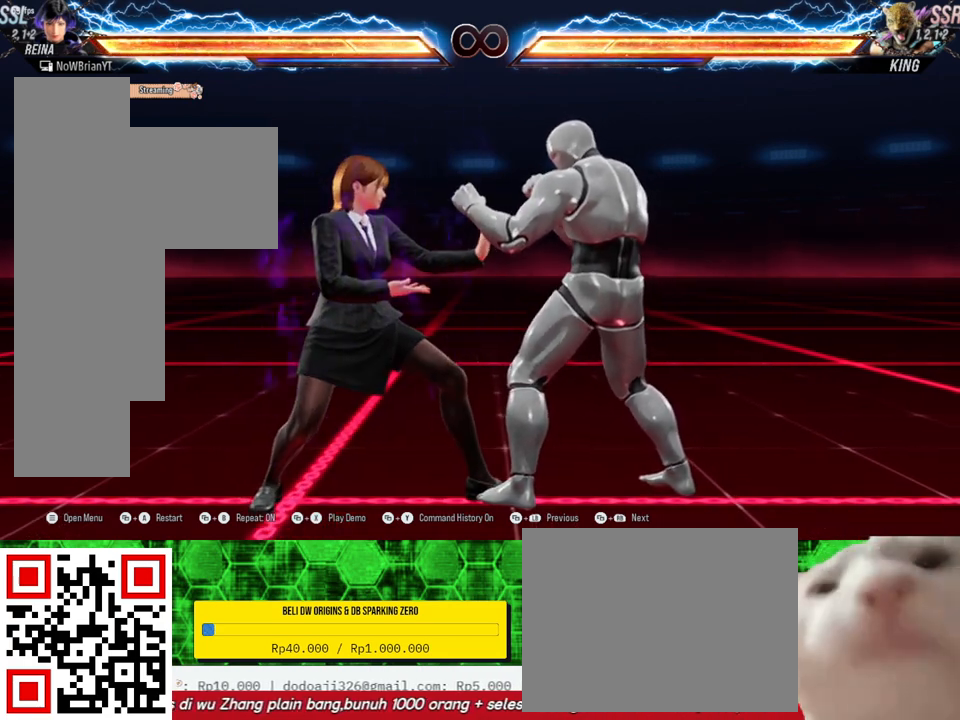
{"buttons": [], "right_stick": "center", "events": [[267, "DPAD_DOWN", "down"], [267, "DPAD_RIGHT", "down"], [333, "DPAD_DOWN", "up"], [367, "DPAD_RIGHT", "up"]]}
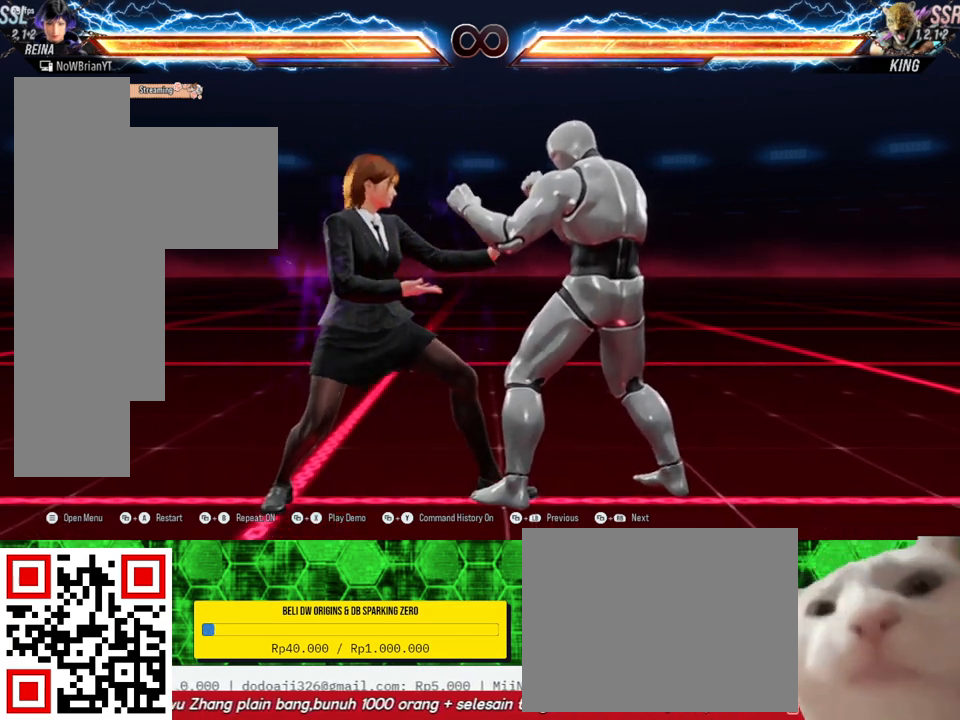
{"buttons": [], "right_stick": "center", "events": []}
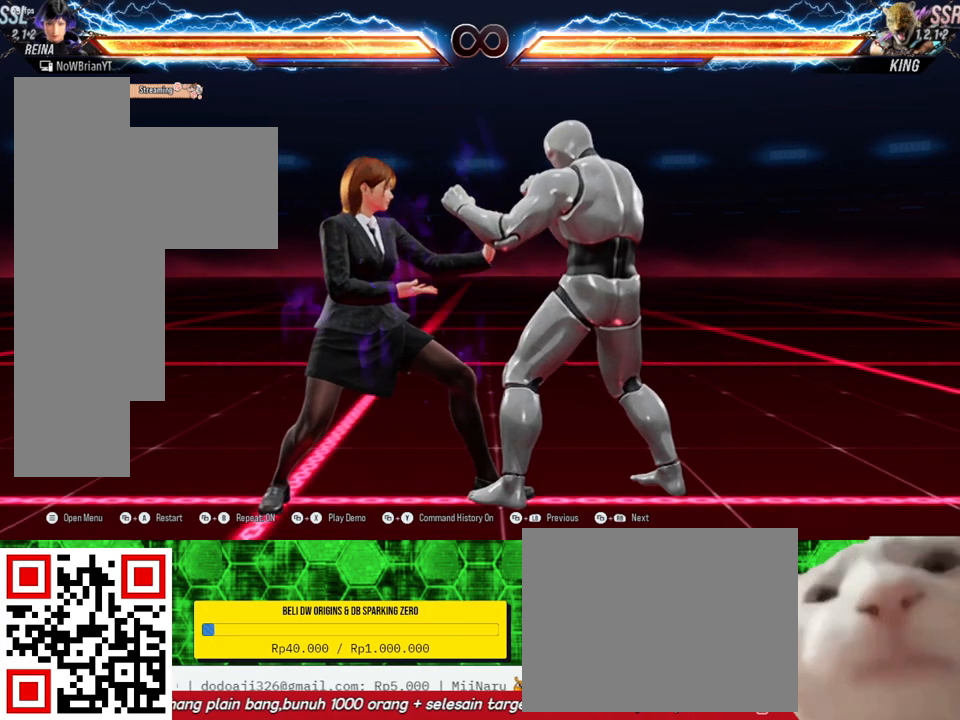
{"buttons": ["DPAD_RIGHT"], "right_stick": "center", "events": [[233, "DPAD_DOWN", "down"], [233, "DPAD_RIGHT", "down"], [500, "DPAD_DOWN", "up"]]}
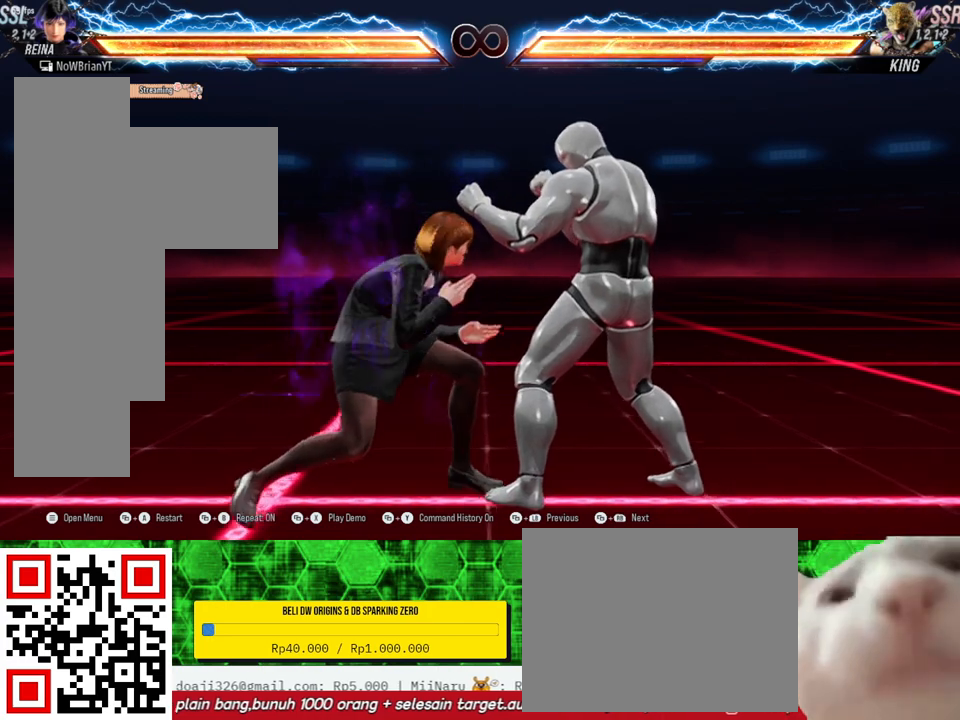
{"buttons": ["CROSS", "DPAD_DOWN", "DPAD_RIGHT"], "right_stick": "center", "events": [[33, "DPAD_RIGHT", "up"], [400, "DPAD_DOWN", "down"], [400, "DPAD_RIGHT", "down"], [500, "CROSS", "down"]]}
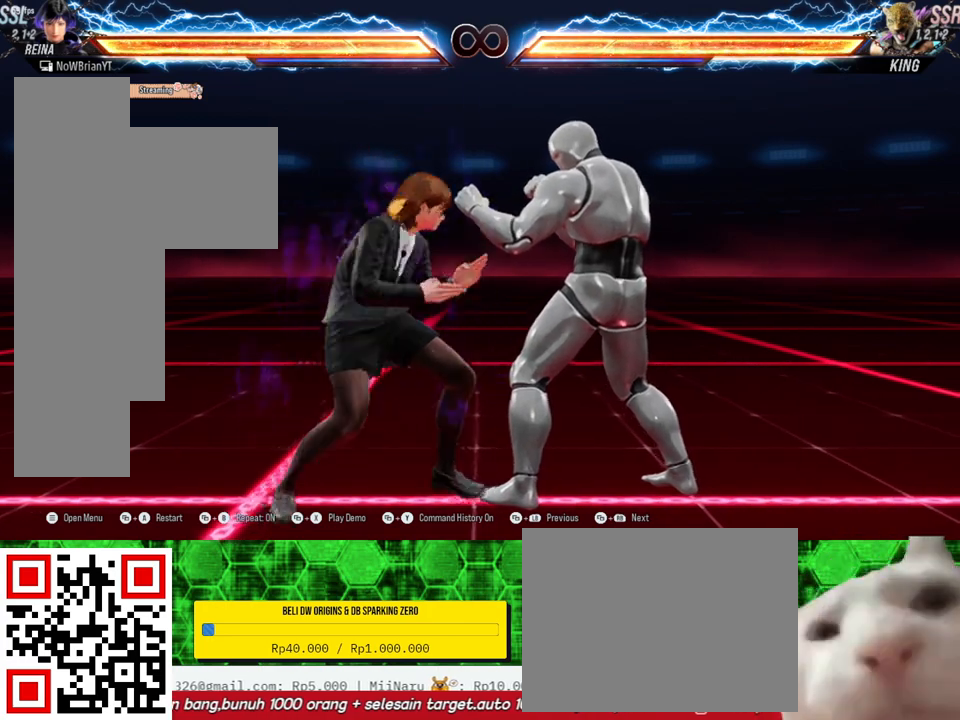
{"buttons": ["DPAD_DOWN", "DPAD_RIGHT"], "right_stick": "center", "events": [[100, "CROSS", "up"]]}
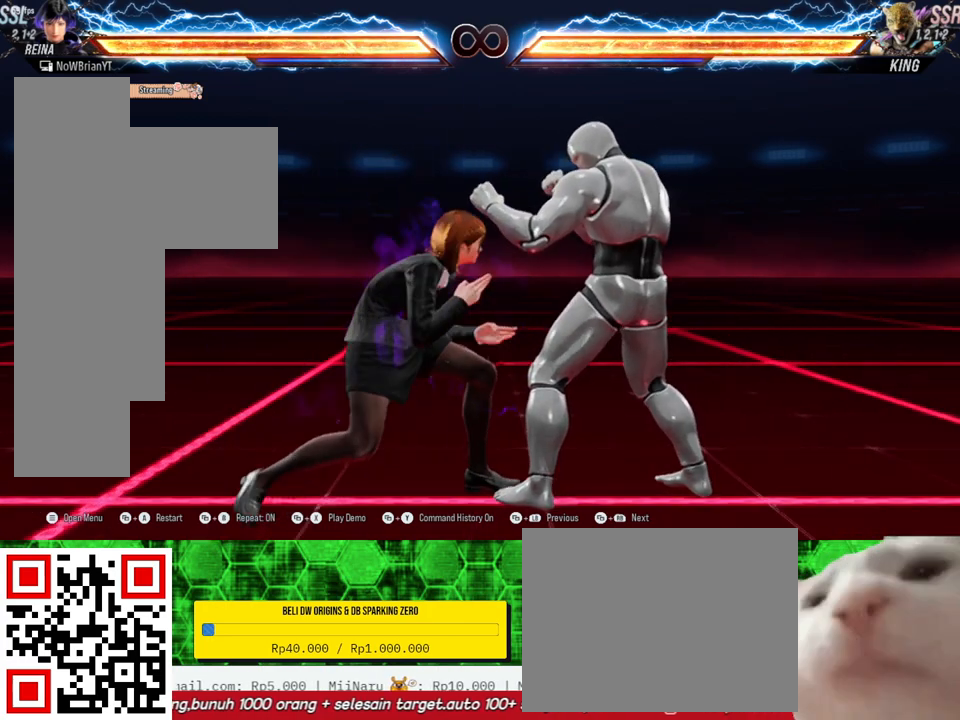
{"buttons": [], "right_stick": "center", "events": [[133, "DPAD_DOWN", "up"], [133, "DPAD_RIGHT", "up"]]}
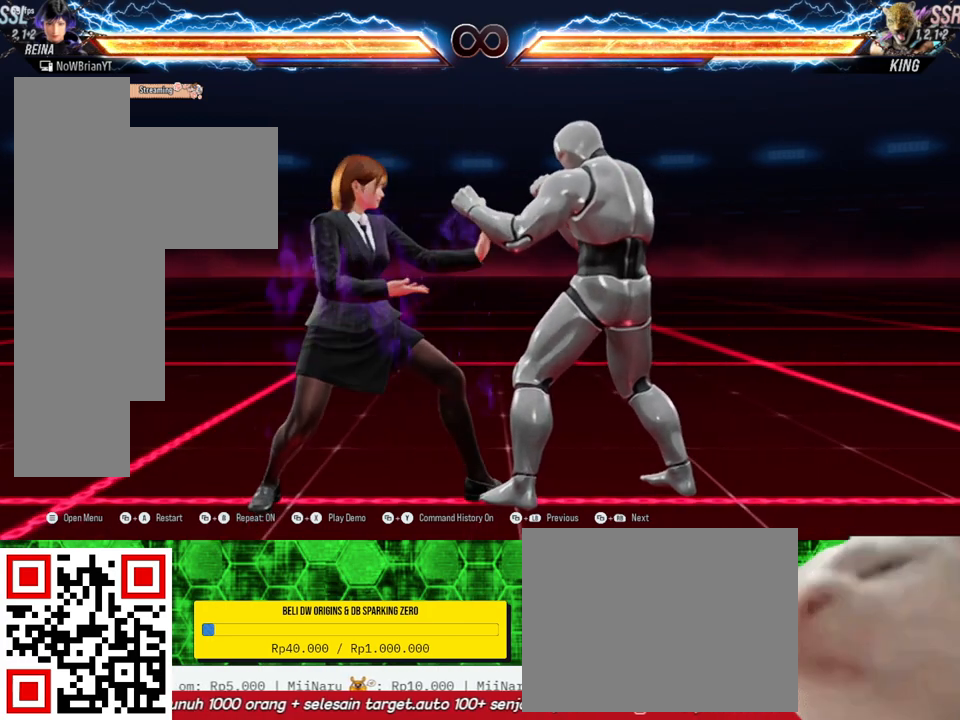
{"buttons": ["DPAD_DOWN", "DPAD_RIGHT"], "right_stick": "center", "events": [[233, "DPAD_DOWN", "down"], [233, "DPAD_RIGHT", "down"]]}
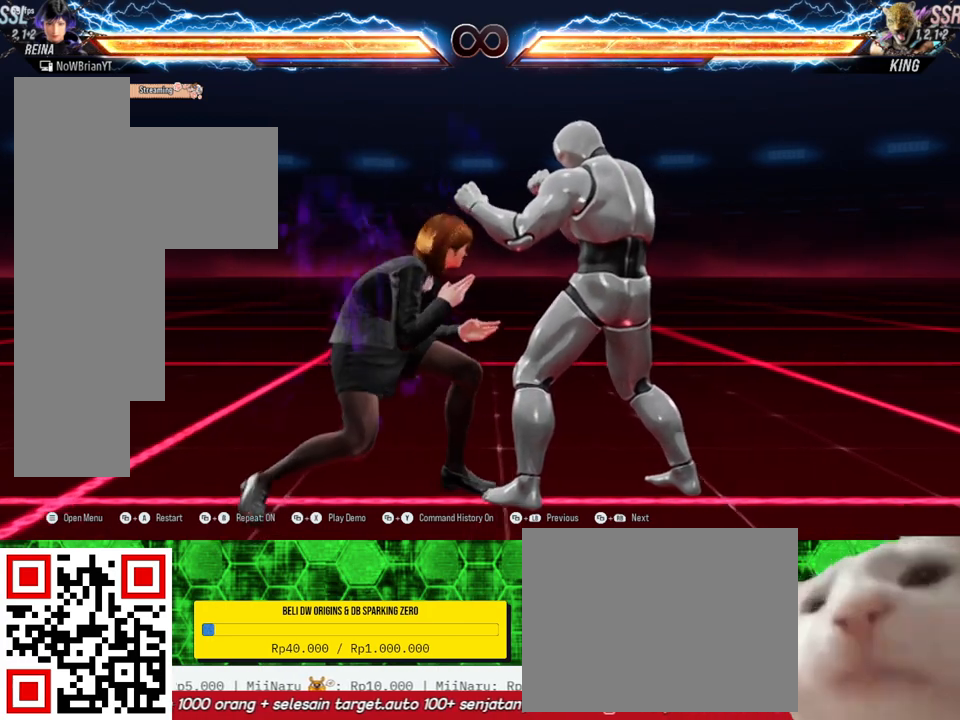
{"buttons": [], "right_stick": "center", "events": [[200, "DPAD_DOWN", "up"], [233, "DPAD_RIGHT", "up"]]}
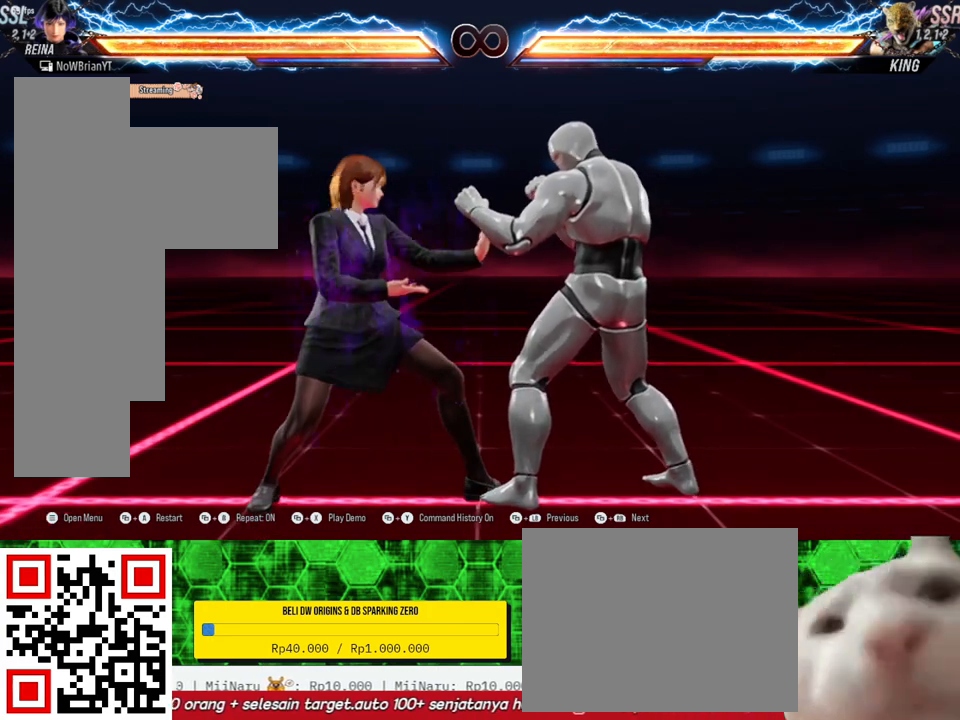
{"buttons": [], "right_stick": "center", "events": [[33, "DPAD_DOWN", "down"], [33, "DPAD_RIGHT", "down"], [467, "DPAD_DOWN", "up"], [467, "DPAD_RIGHT", "up"]]}
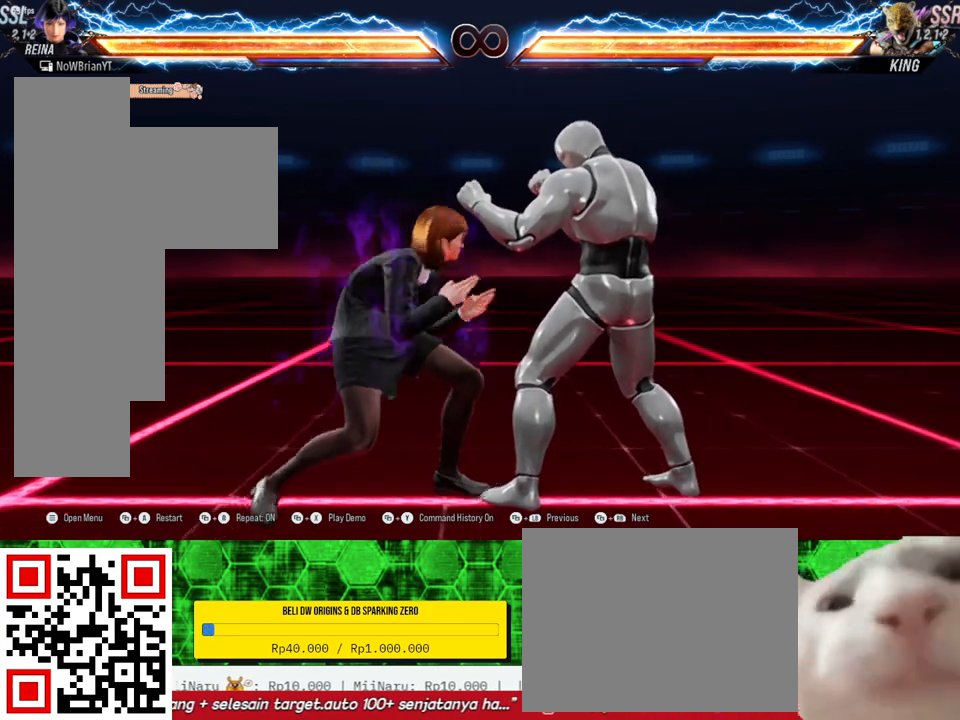
{"buttons": [], "right_stick": "center", "events": []}
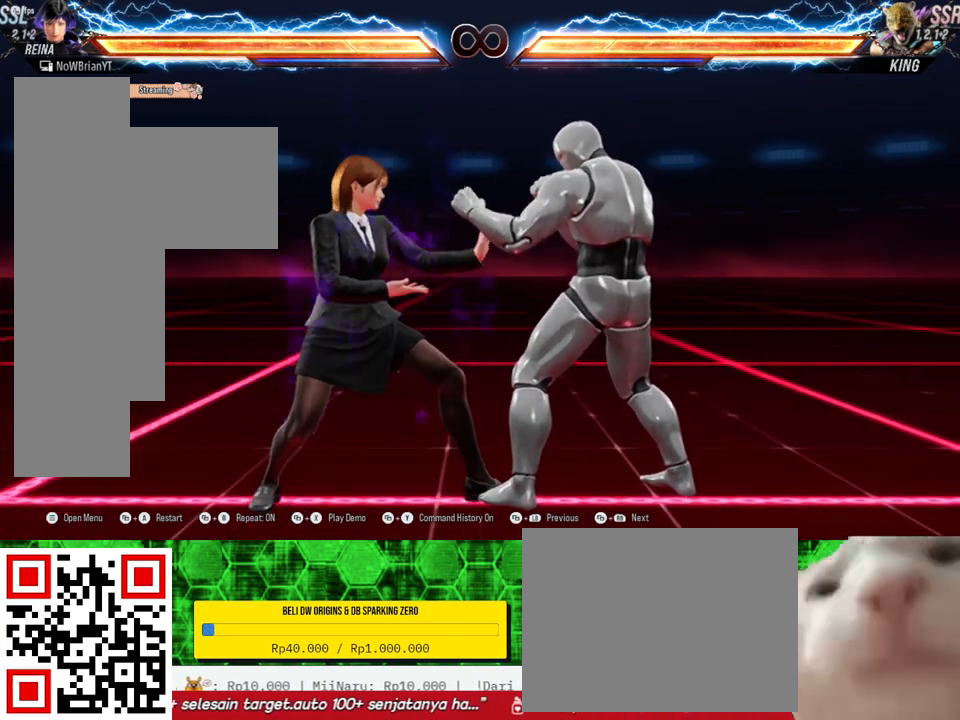
{"buttons": [], "right_stick": "center", "events": [[67, "DPAD_DOWN", "down"], [67, "DPAD_RIGHT", "down"], [433, "DPAD_DOWN", "up"], [433, "DPAD_RIGHT", "up"]]}
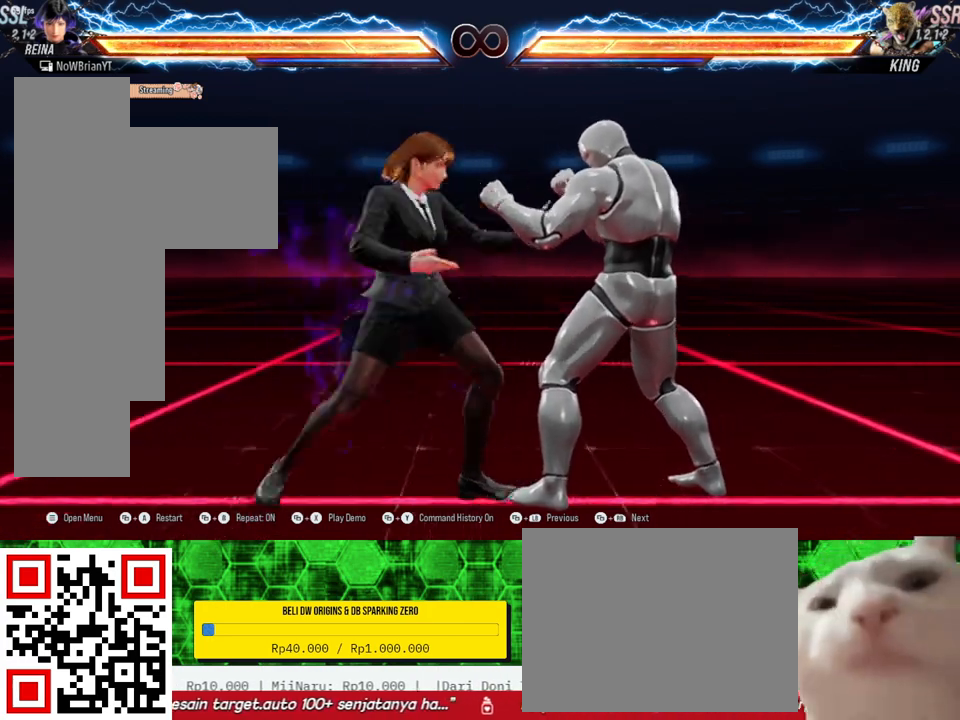
{"buttons": [], "right_stick": "center", "events": []}
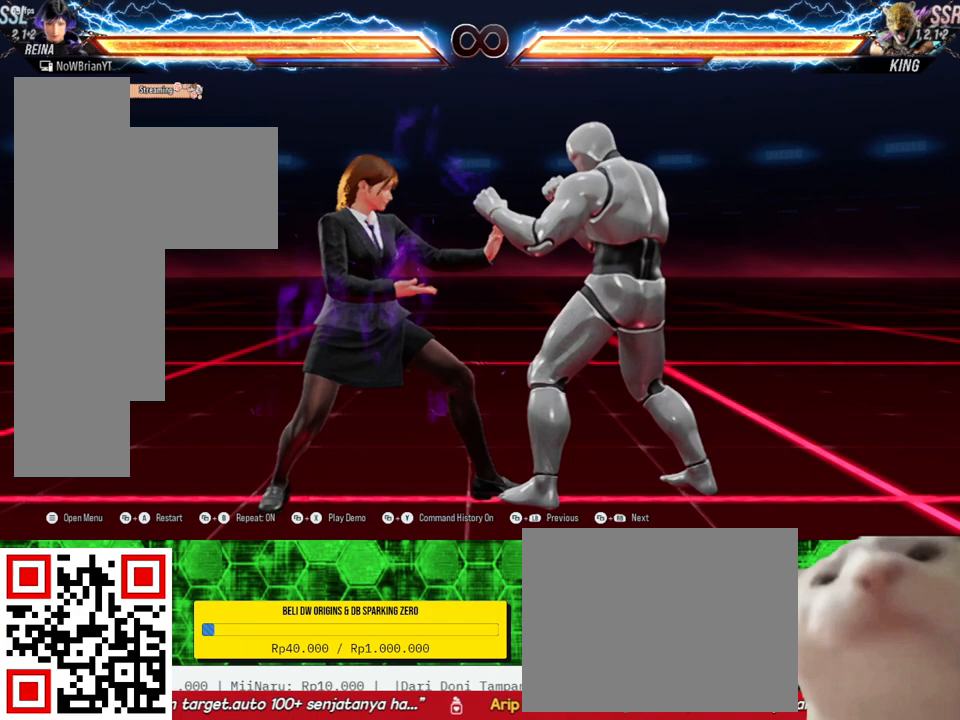
{"buttons": ["DPAD_DOWN", "DPAD_RIGHT"], "right_stick": "center", "events": [[433, "DPAD_DOWN", "down"], [433, "DPAD_RIGHT", "down"]]}
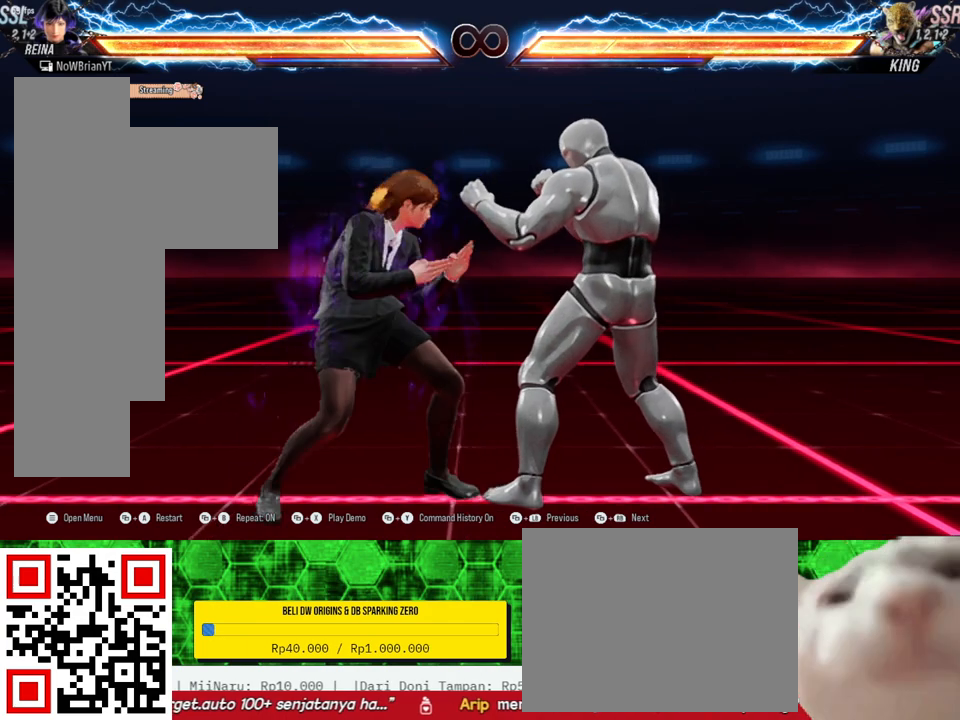
{"buttons": [], "right_stick": "center", "events": [[133, "DPAD_DOWN", "up"], [133, "DPAD_RIGHT", "up"], [167, "CROSS", "down"], [267, "CROSS", "up"]]}
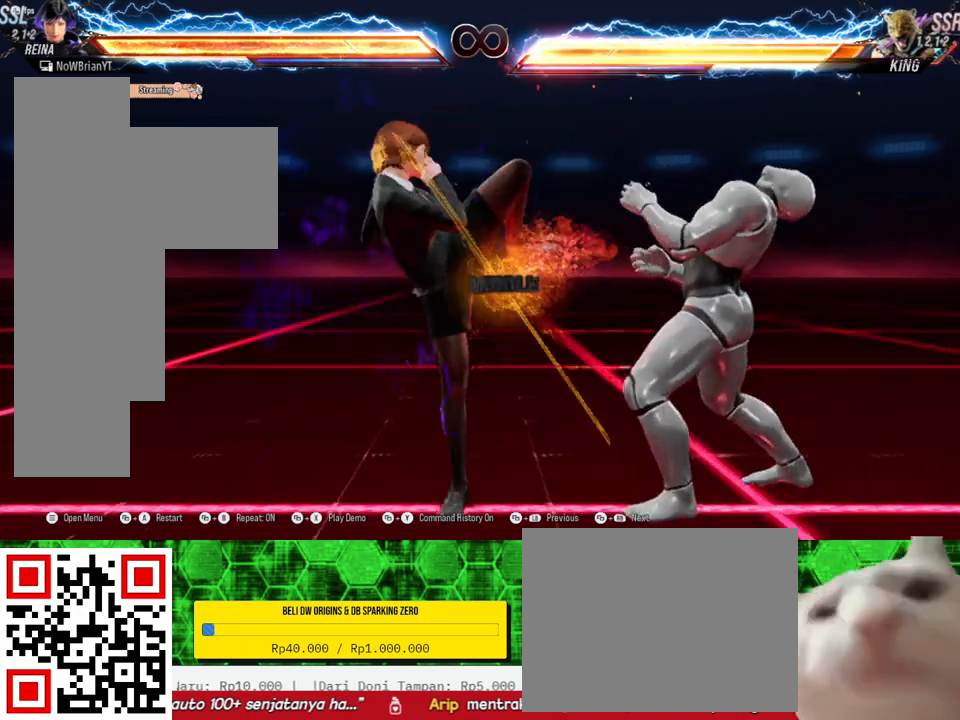
{"buttons": [], "right_stick": "center", "events": []}
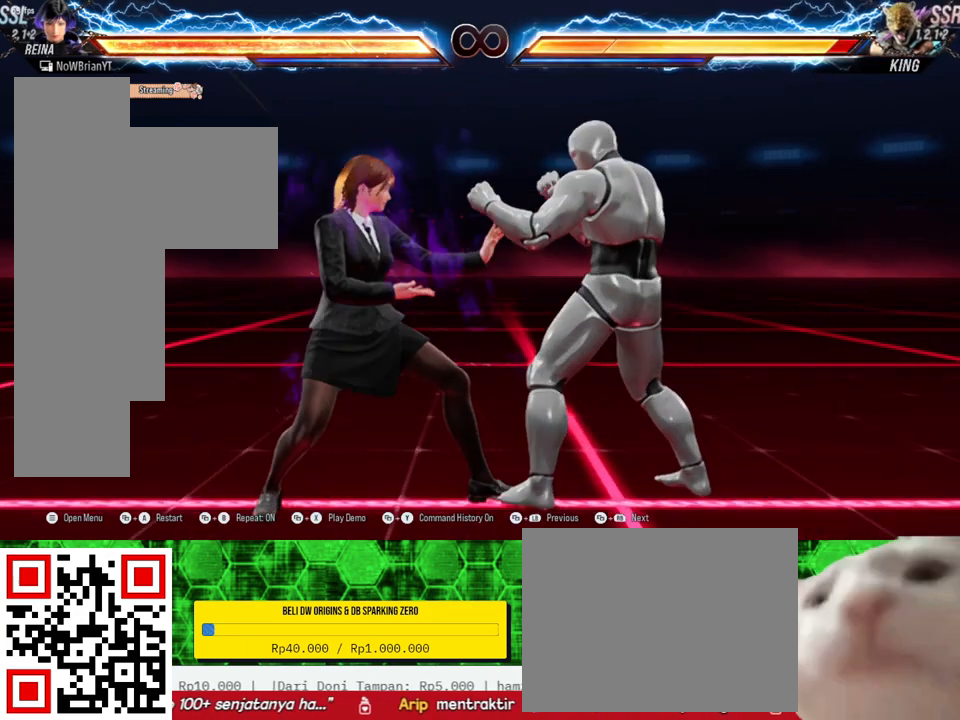
{"buttons": [], "right_stick": "center", "events": [[333, "START", "down"], [500, "START", "up"]]}
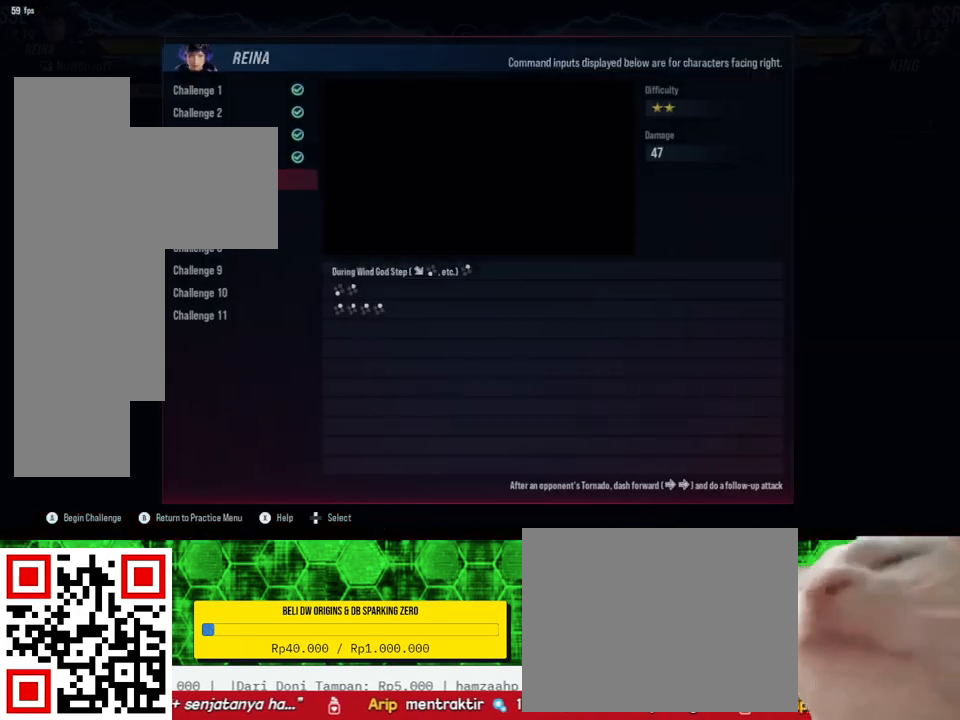
{"buttons": [], "right_stick": "center", "events": []}
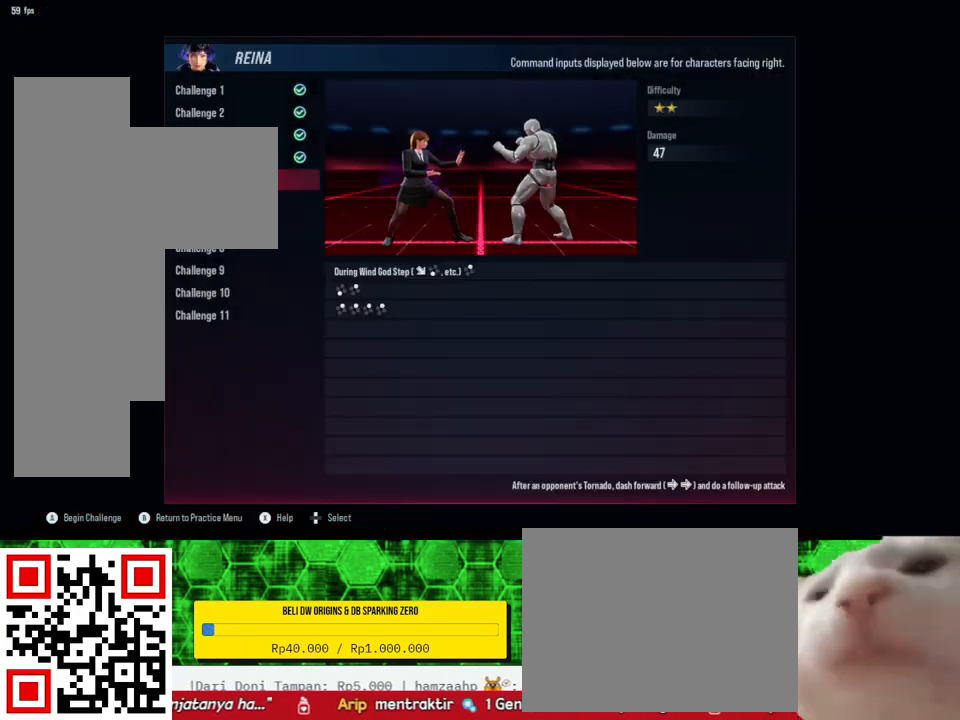
{"buttons": [], "right_stick": "center", "events": []}
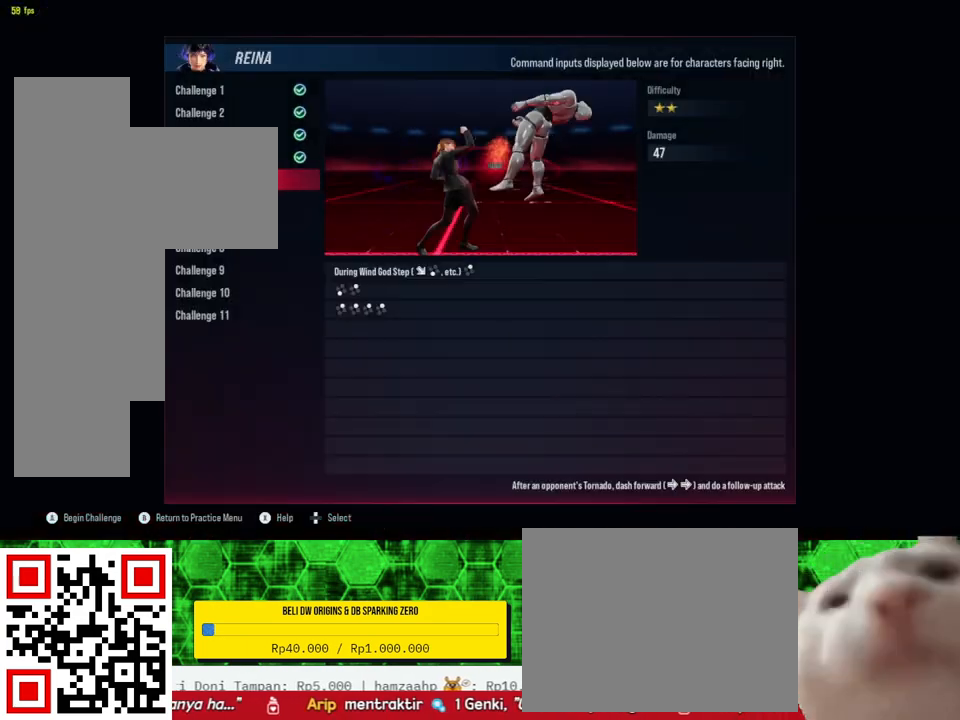
{"buttons": [], "right_stick": "center", "events": []}